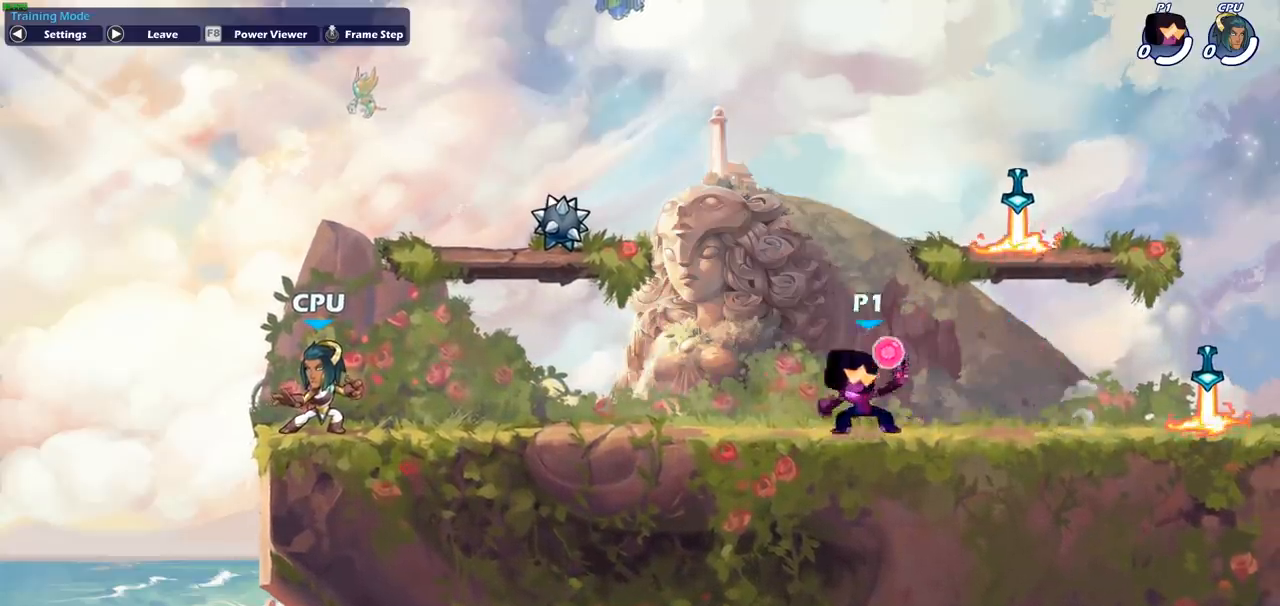
Gameplay with a controller (PlayStation layout); each line is a JSON object with the inputs held at the frame after it. "events" lists button and stick changes between this image and that frame as [ms after this image, input, new state], when the widget could be followed in between. Not read: right_stick.
{"buttons": [], "left_stick": "up-right", "events": [[100, "CROSS", "down"], [217, "CROSS", "up"], [300, "CROSS", "down"], [450, "left_stick", "up-right"], [483, "CROSS", "up"]]}
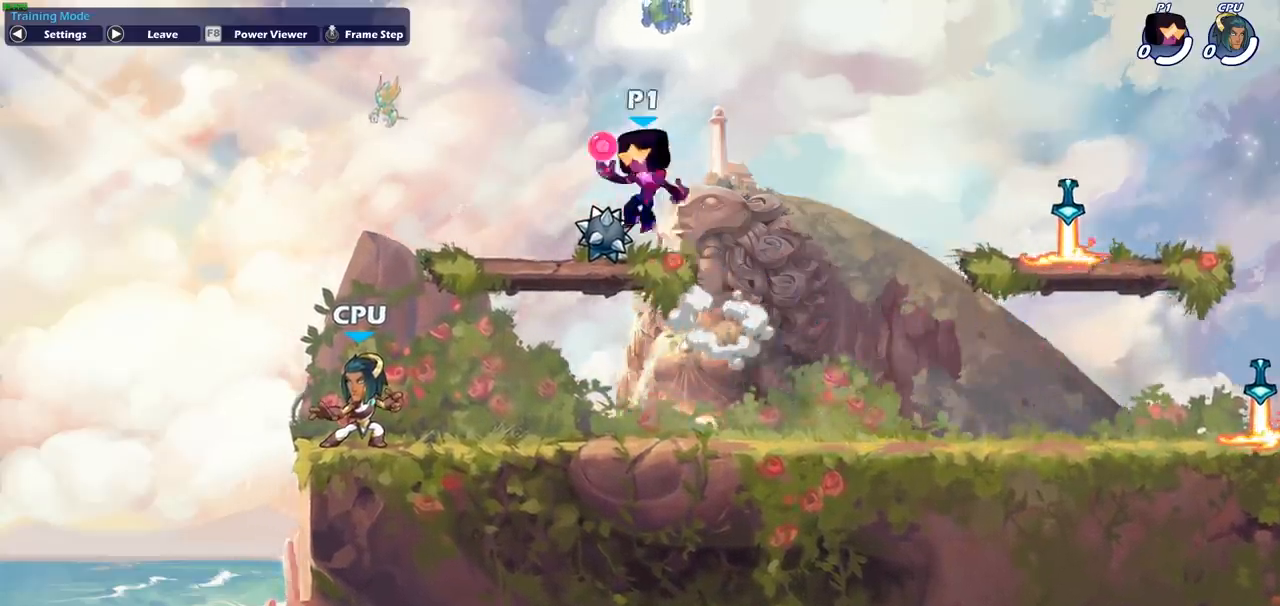
{"buttons": [], "left_stick": "right", "events": [[100, "left_stick", "down"], [267, "left_stick", "right"], [350, "left_stick", "center"], [417, "left_stick", "right"]]}
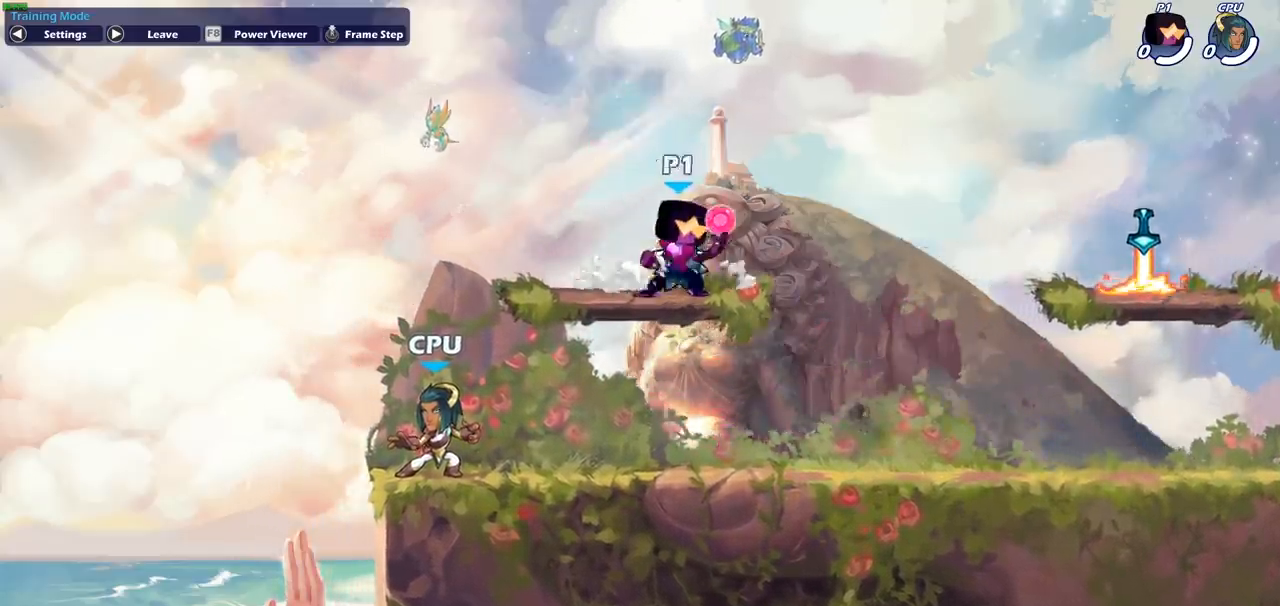
{"buttons": [], "left_stick": "right", "events": [[17, "R2", "down"], [50, "left_stick", "down"], [83, "SQUARE", "down"], [167, "R2", "up"], [200, "SQUARE", "up"], [217, "left_stick", "center"], [400, "left_stick", "right"]]}
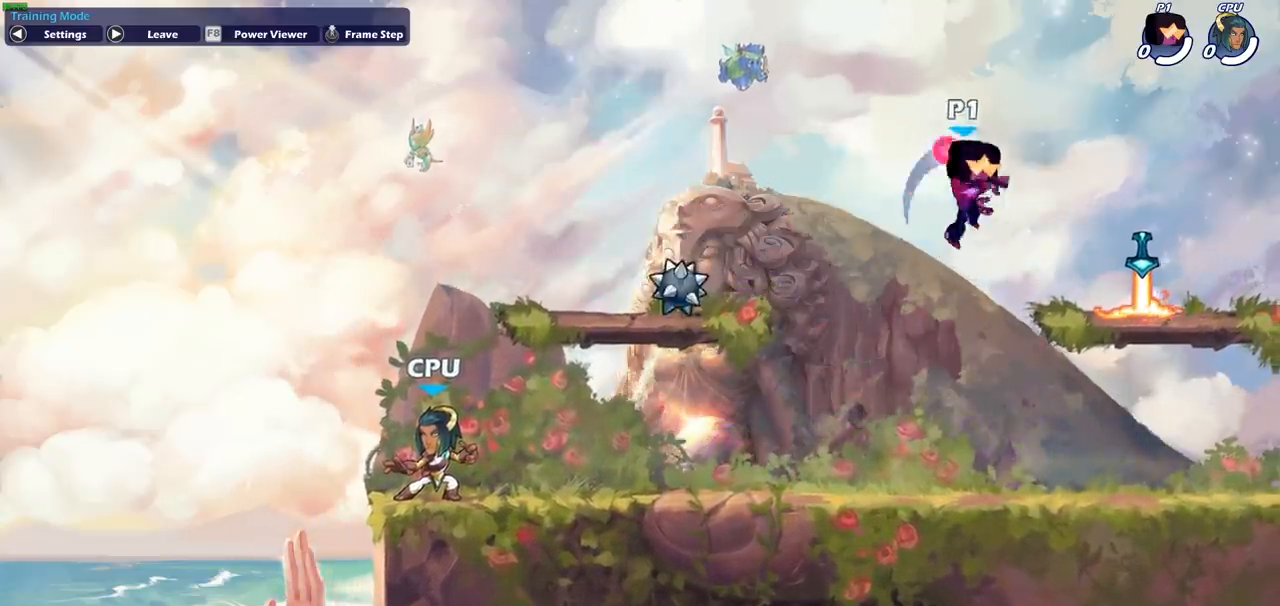
{"buttons": [], "left_stick": "up-right", "events": [[383, "left_stick", "up-right"]]}
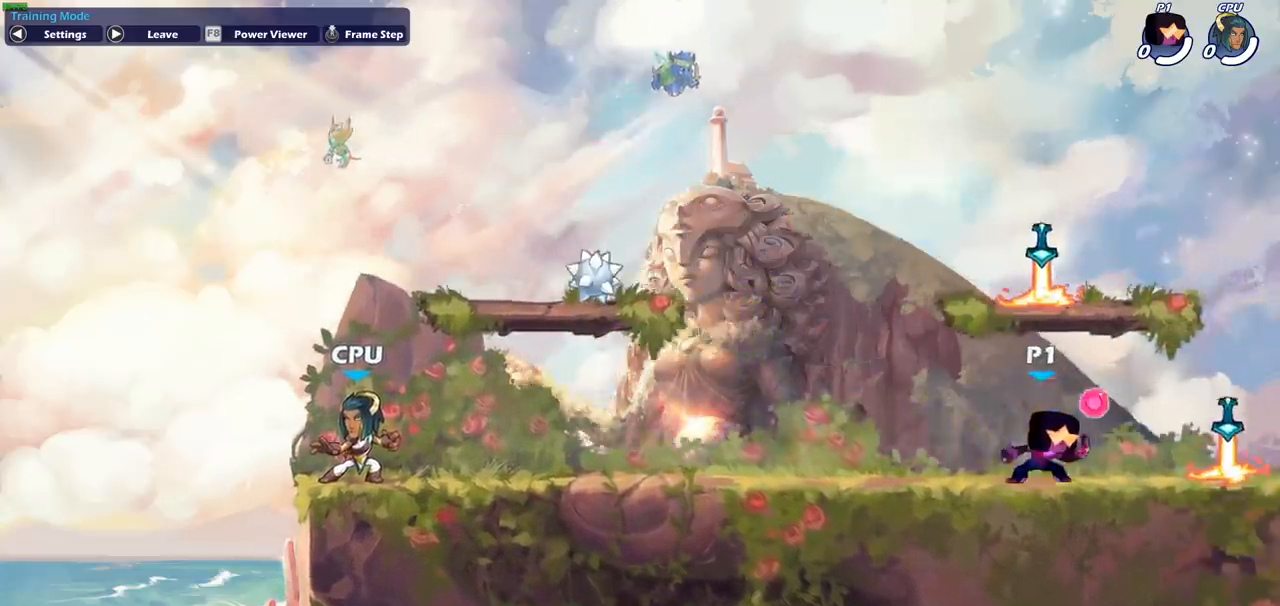
{"buttons": [], "left_stick": "left", "events": [[100, "left_stick", "center"], [433, "left_stick", "left"]]}
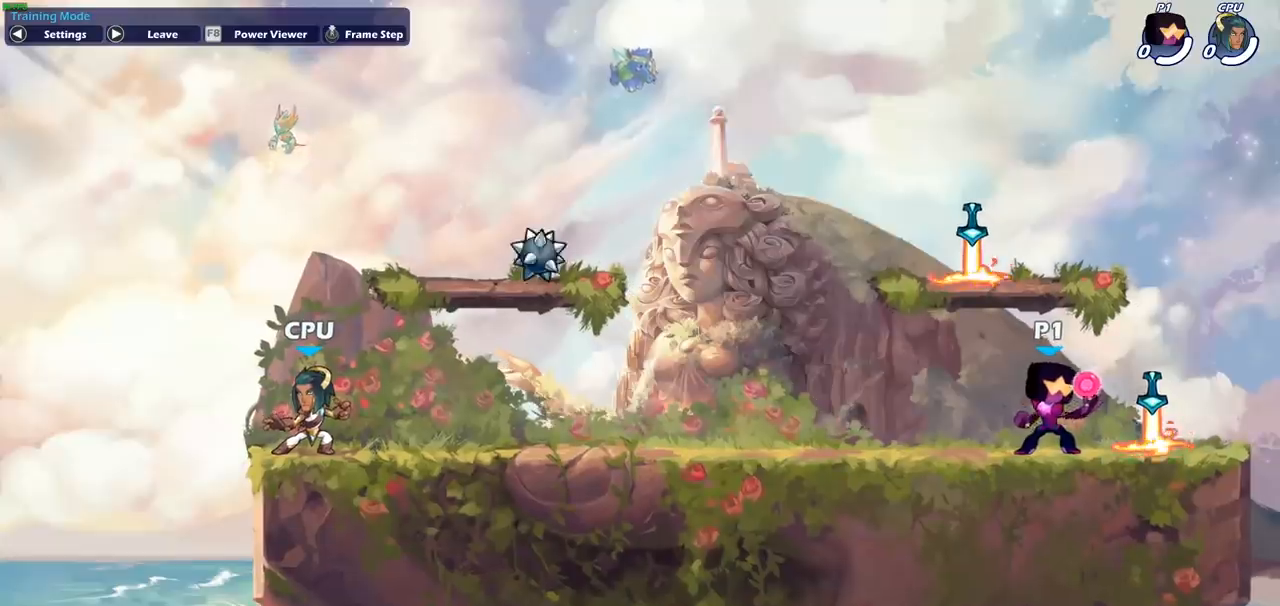
{"buttons": ["R2"], "left_stick": "left", "events": [[100, "R2", "down"], [183, "R2", "up"], [250, "left_stick", "right"], [317, "R2", "down"], [400, "R2", "up"], [433, "left_stick", "left"], [483, "R2", "down"]]}
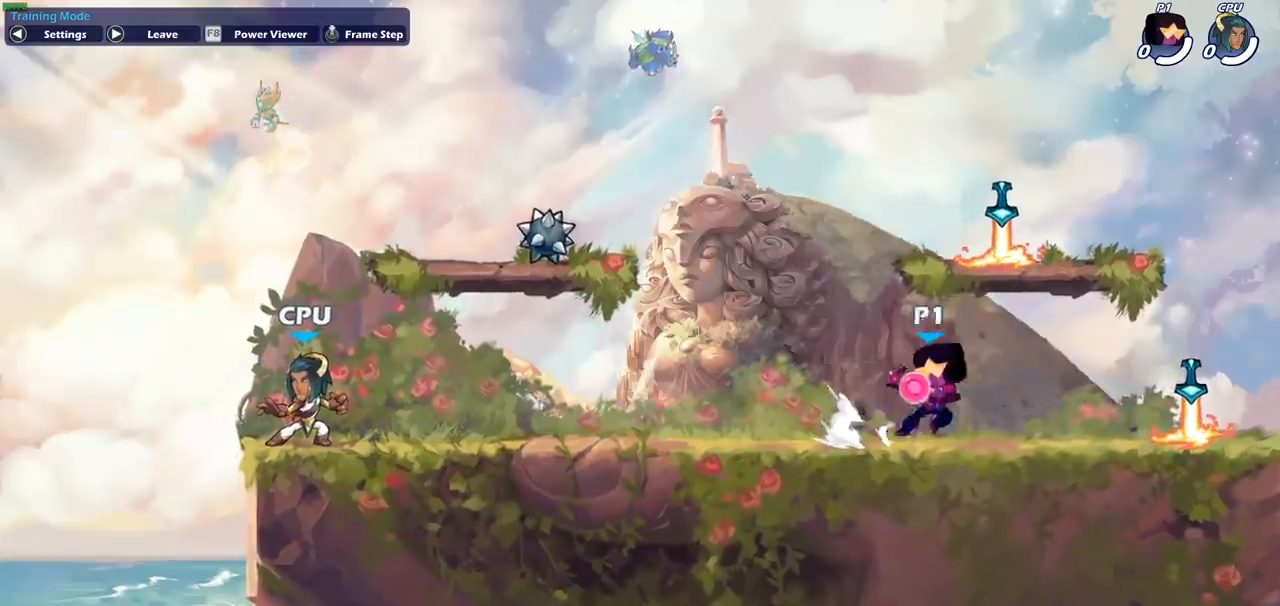
{"buttons": [], "left_stick": "up-left", "events": [[83, "R2", "up"], [117, "left_stick", "right"], [167, "R2", "down"], [267, "R2", "up"], [300, "left_stick", "up-left"], [383, "R2", "down"], [500, "R2", "up"]]}
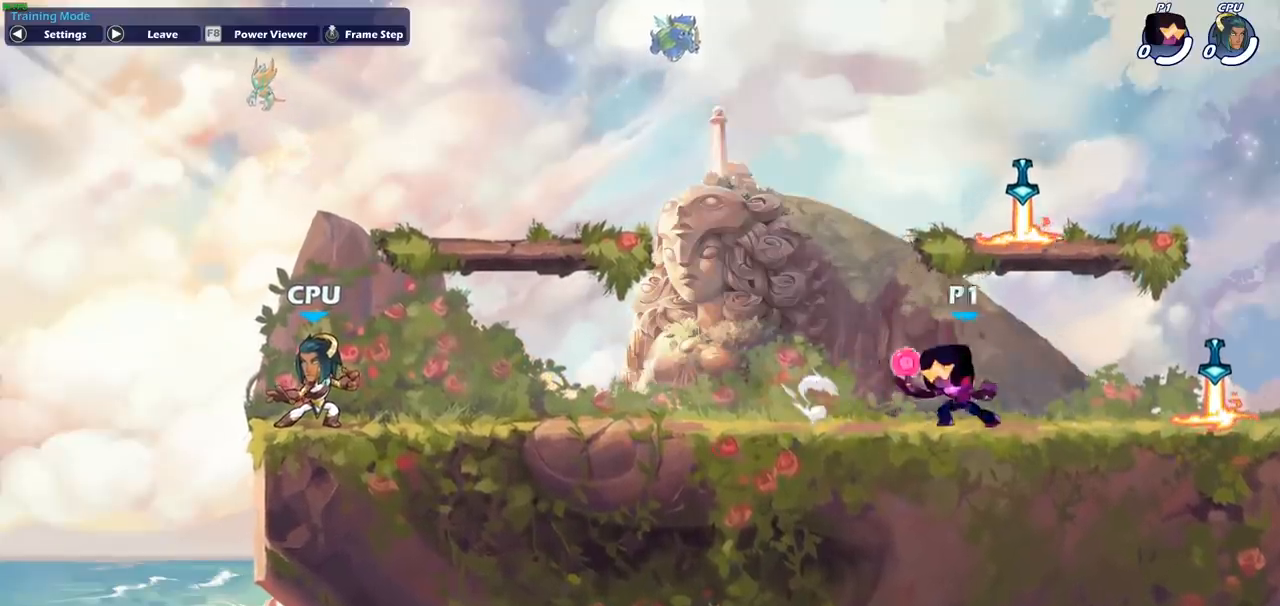
{"buttons": ["CIRCLE"], "left_stick": "center", "events": [[17, "left_stick", "center"], [483, "CIRCLE", "down"]]}
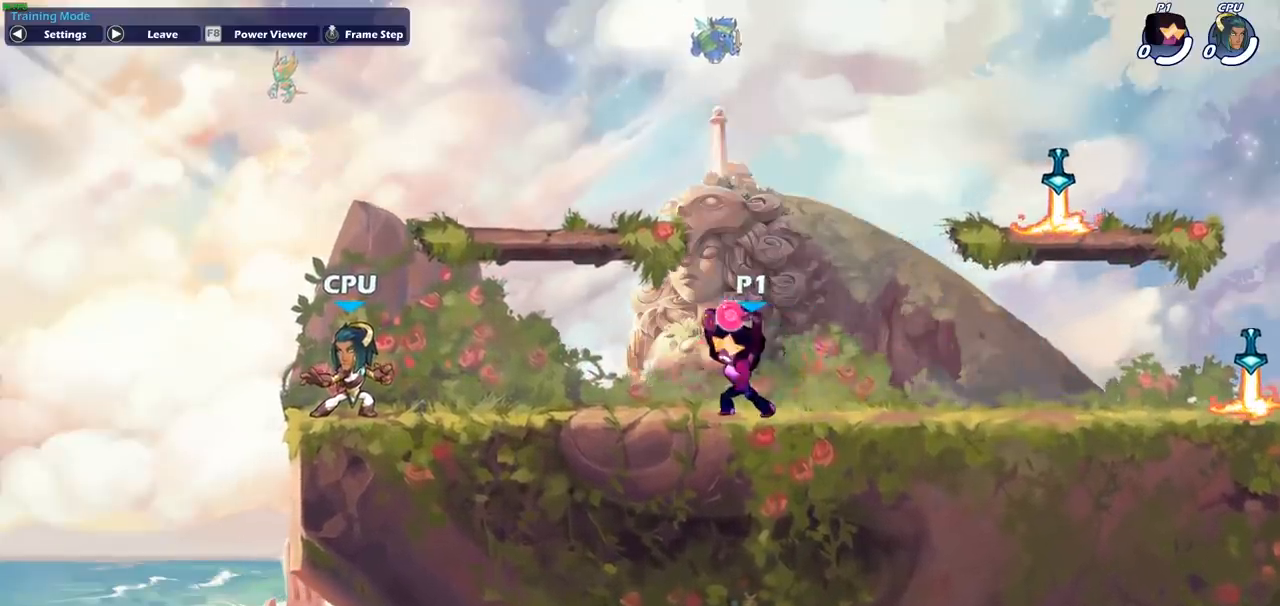
{"buttons": [], "left_stick": "center", "events": [[67, "CIRCLE", "up"]]}
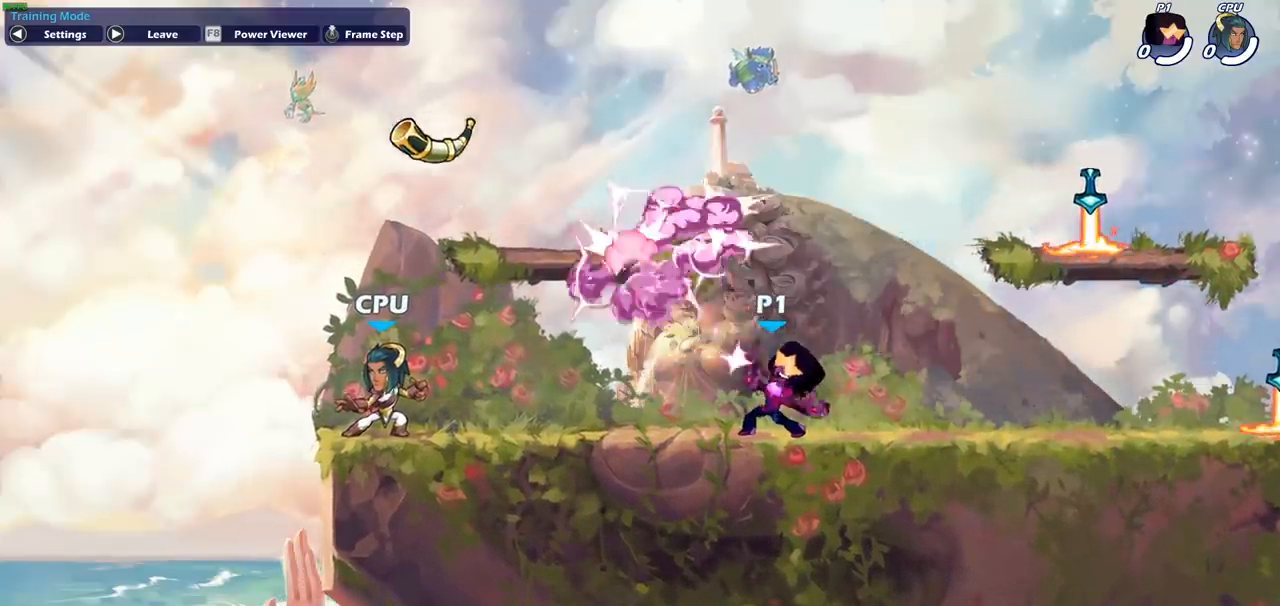
{"buttons": [], "left_stick": "right", "events": [[467, "left_stick", "right"]]}
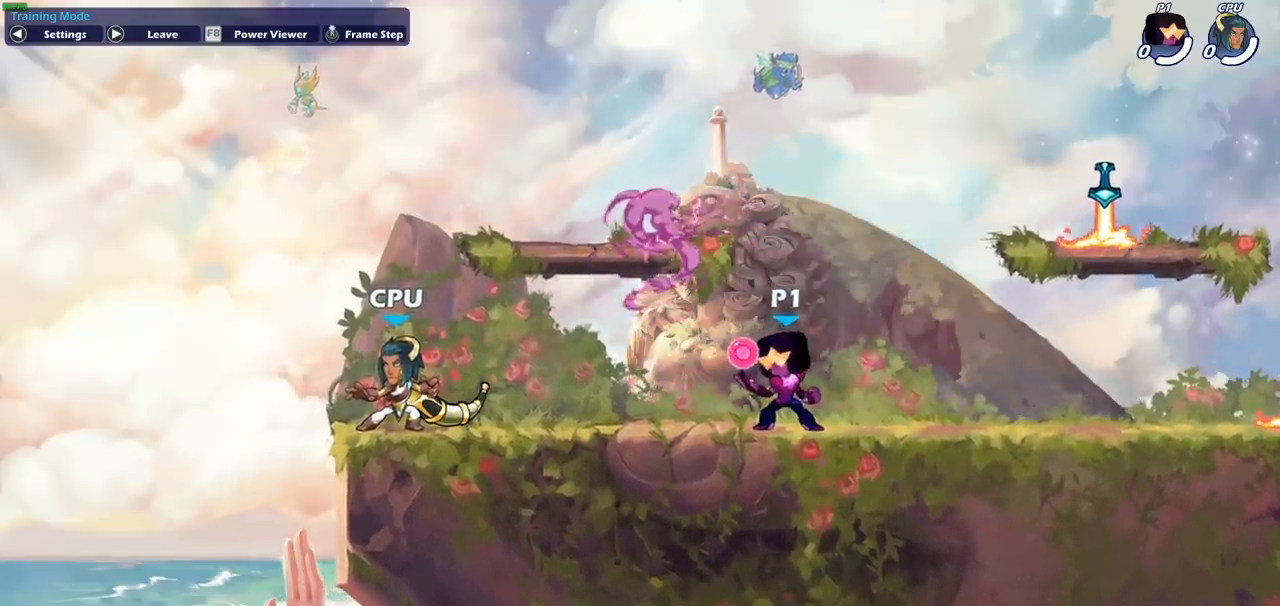
{"buttons": [], "left_stick": "center", "events": [[150, "R2", "down"], [250, "R2", "up"], [250, "left_stick", "center"], [300, "CIRCLE", "down"], [400, "CIRCLE", "up"]]}
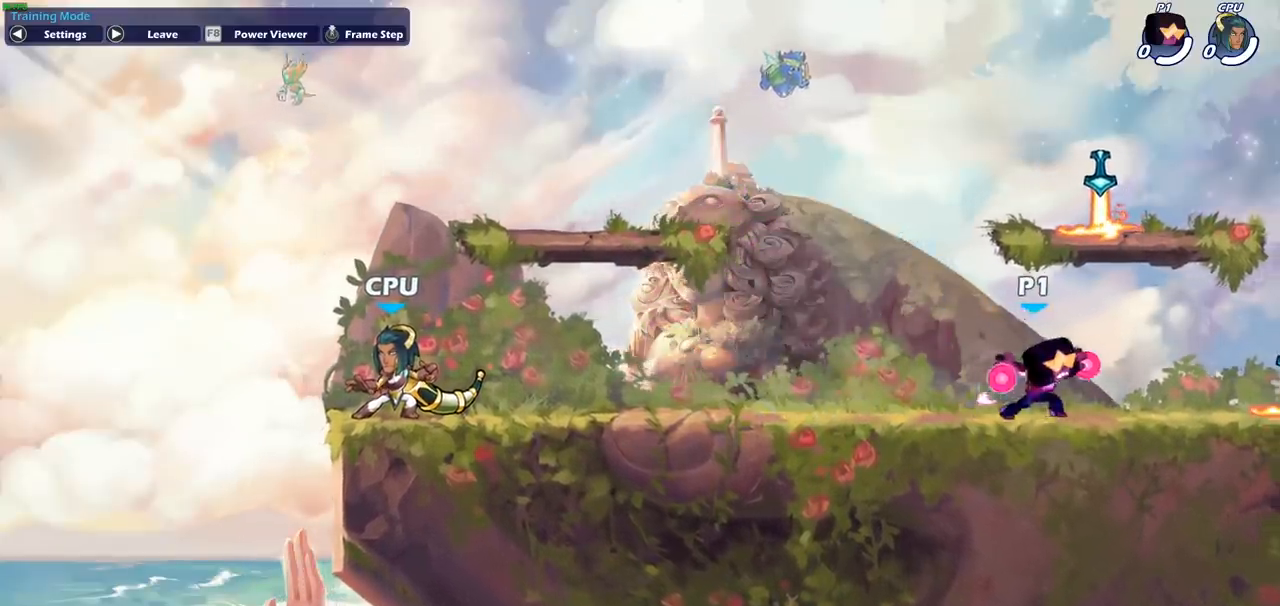
{"buttons": [], "left_stick": "center", "events": []}
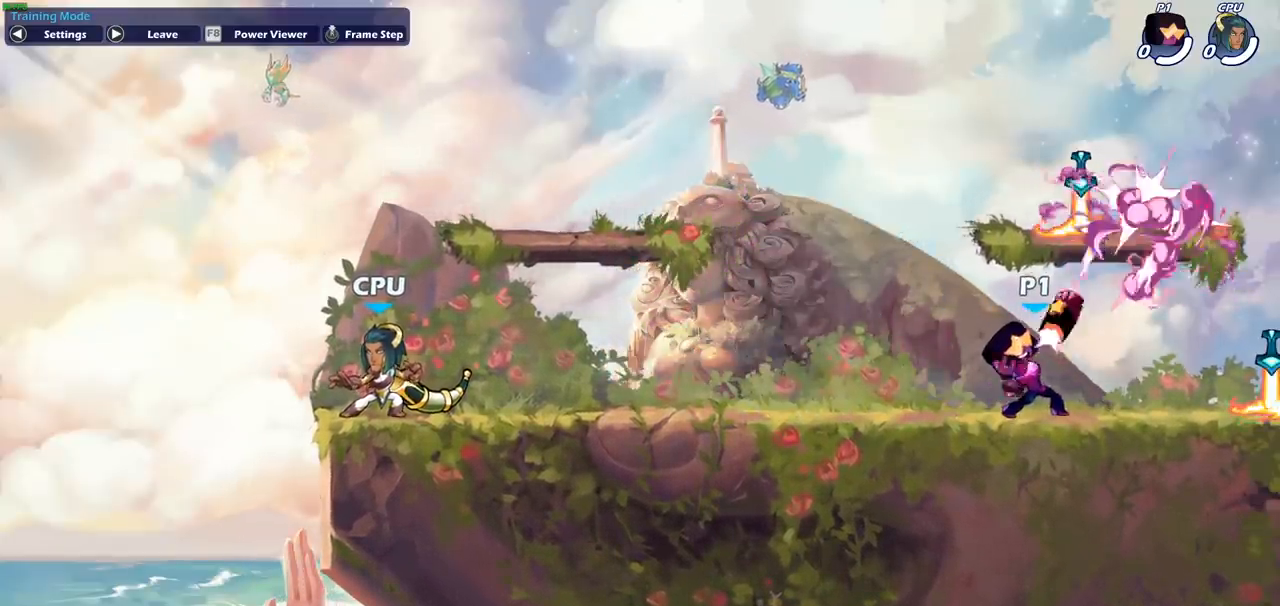
{"buttons": [], "left_stick": "center", "events": [[367, "left_stick", "left"], [467, "left_stick", "center"]]}
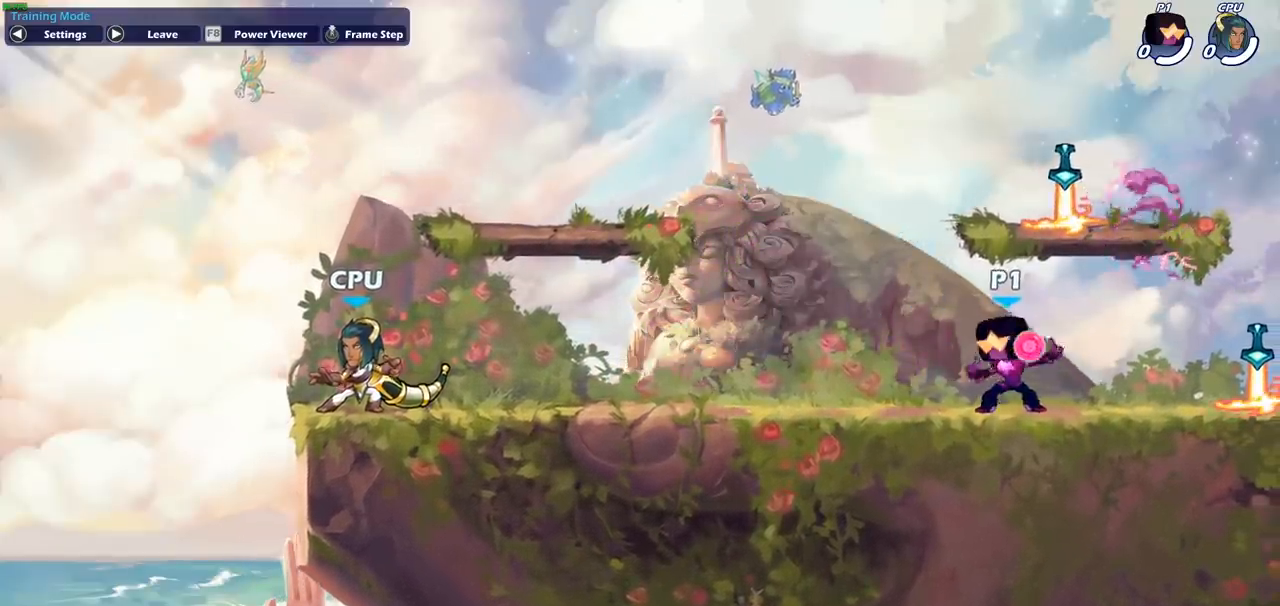
{"buttons": [], "left_stick": "center", "events": [[17, "CIRCLE", "down"], [83, "CIRCLE", "up"]]}
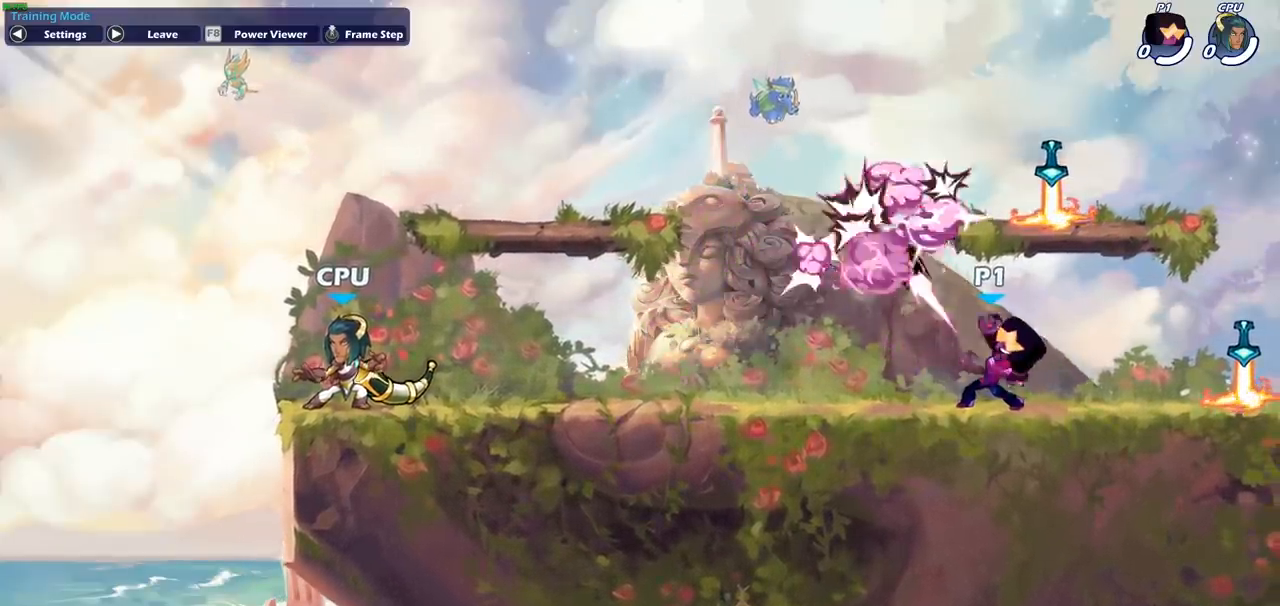
{"buttons": [], "left_stick": "center", "events": []}
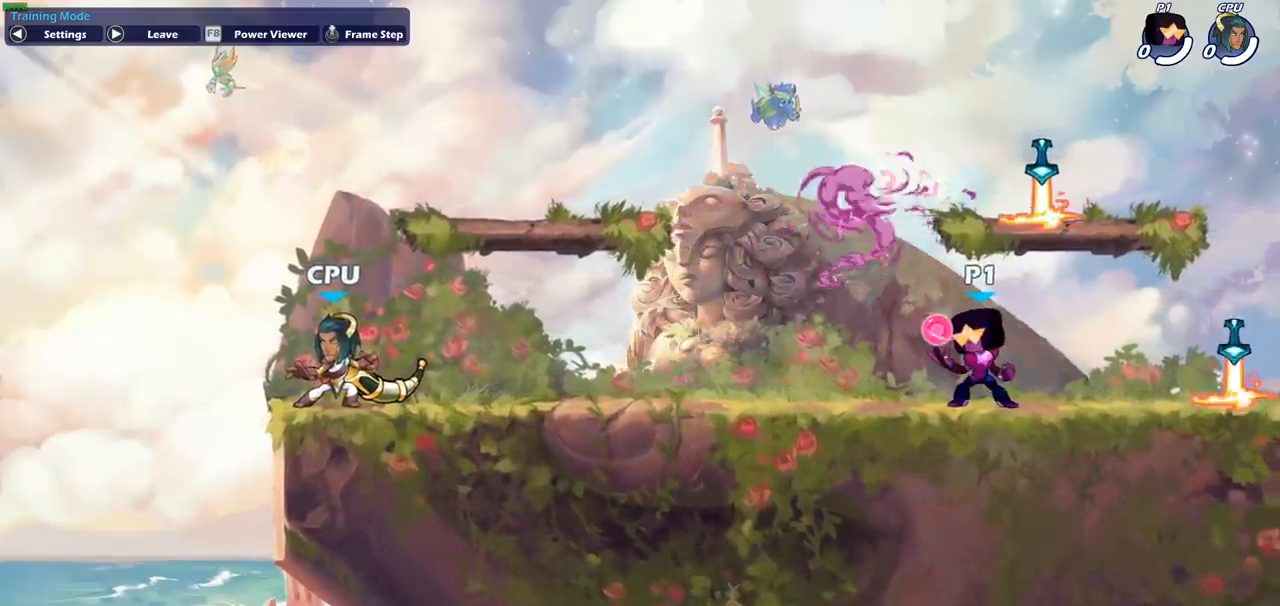
{"buttons": ["CIRCLE"], "left_stick": "left", "events": [[350, "left_stick", "left"], [400, "CIRCLE", "down"]]}
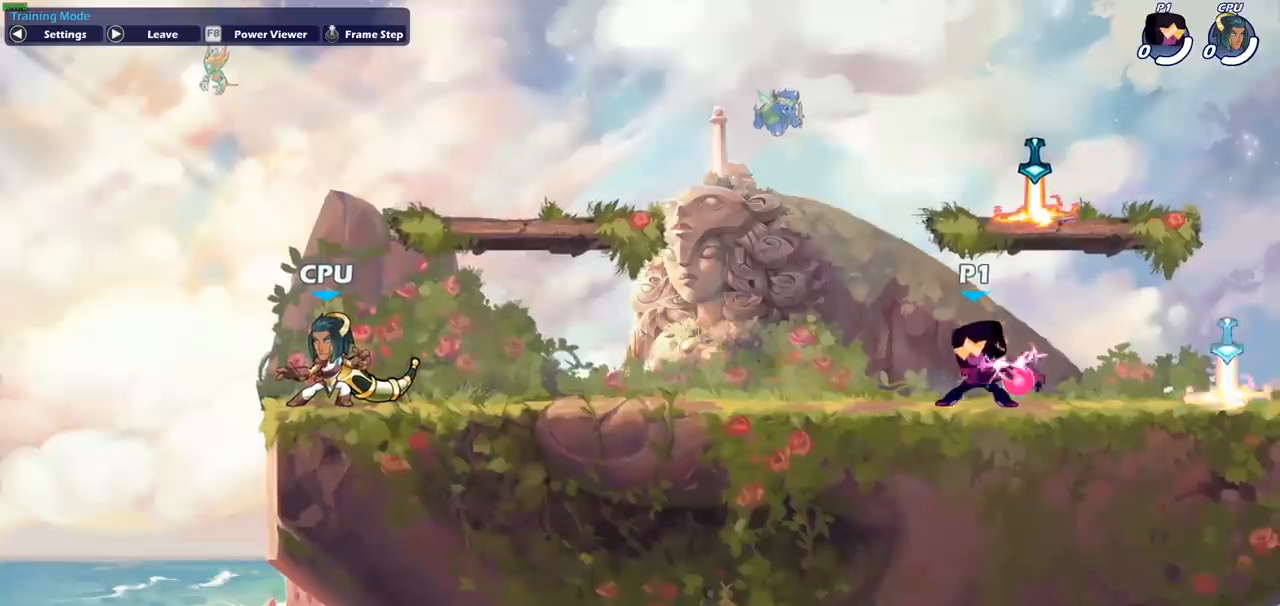
{"buttons": ["CIRCLE"], "left_stick": "left", "events": []}
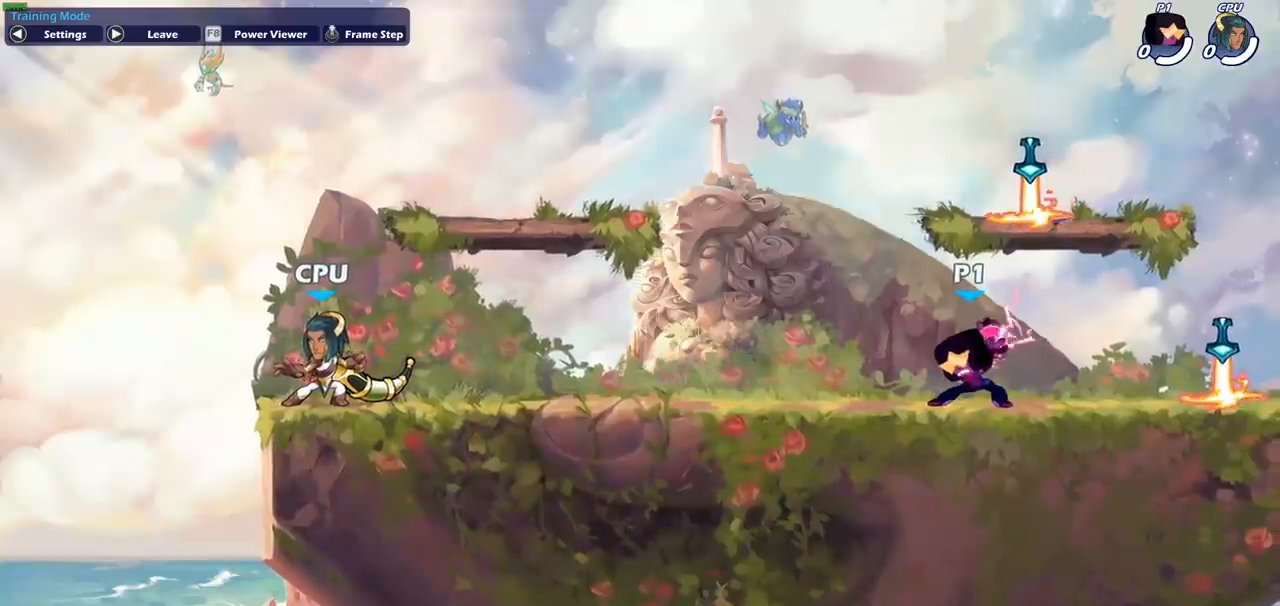
{"buttons": ["CIRCLE"], "left_stick": "center", "events": [[50, "left_stick", "center"]]}
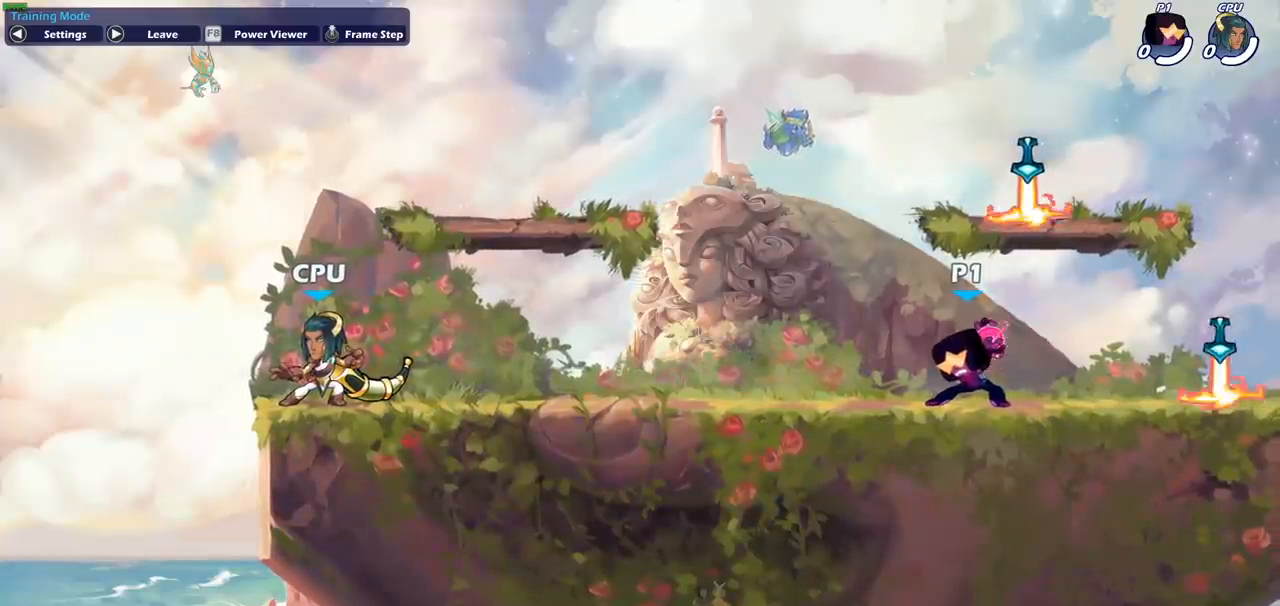
{"buttons": [], "left_stick": "center", "events": [[483, "CIRCLE", "up"]]}
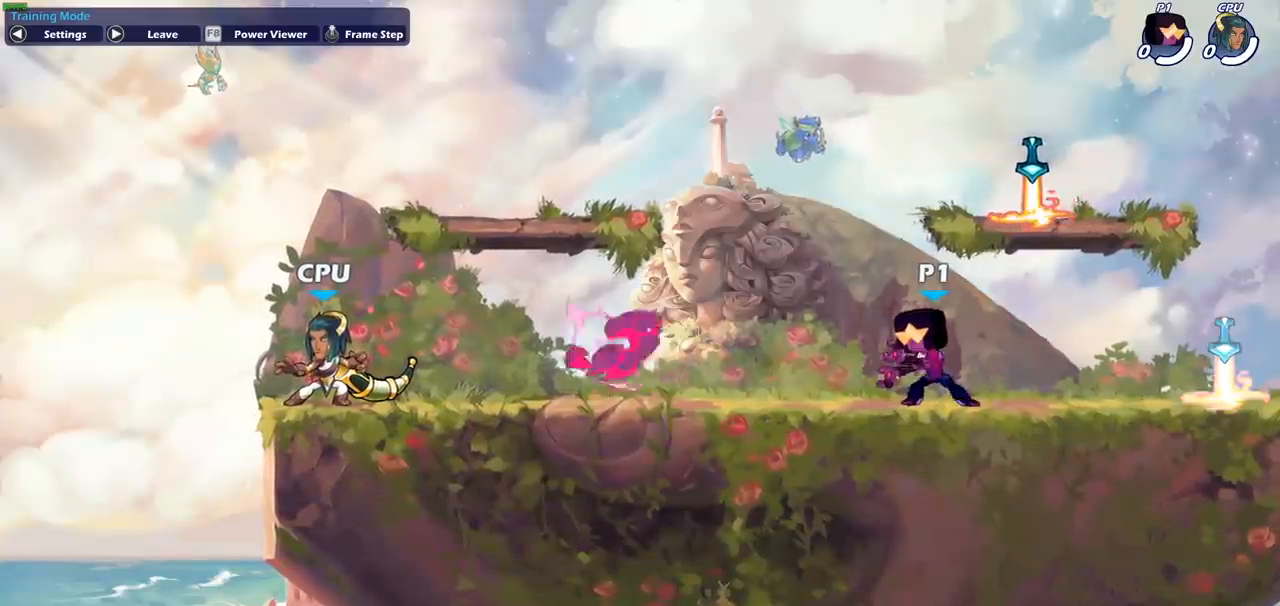
{"buttons": [], "left_stick": "center", "events": []}
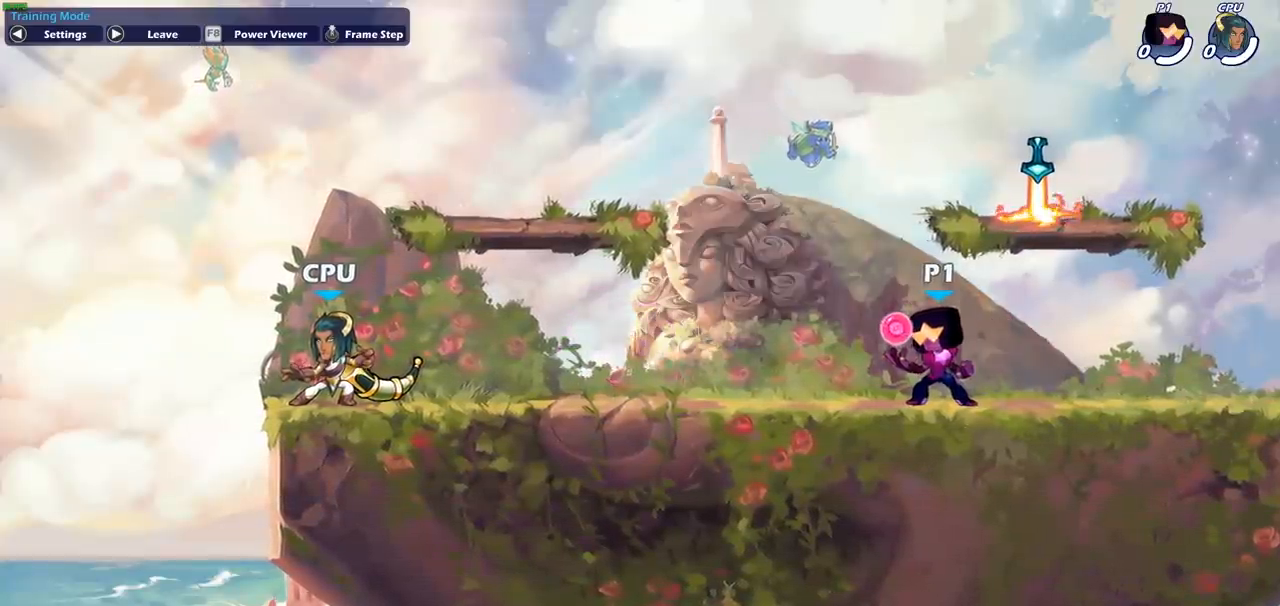
{"buttons": [], "left_stick": "center", "events": [[17, "left_stick", "left"], [67, "R2", "down"], [133, "CIRCLE", "down"], [183, "R2", "up"], [233, "CIRCLE", "up"], [267, "left_stick", "center"]]}
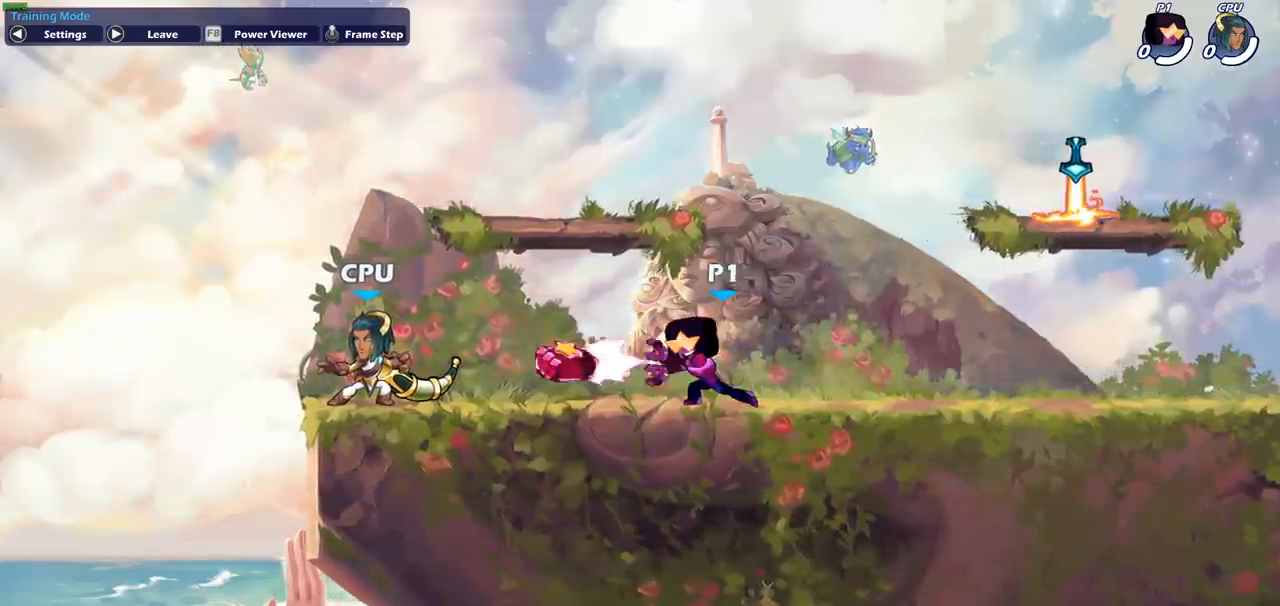
{"buttons": [], "left_stick": "right", "events": [[400, "left_stick", "right"]]}
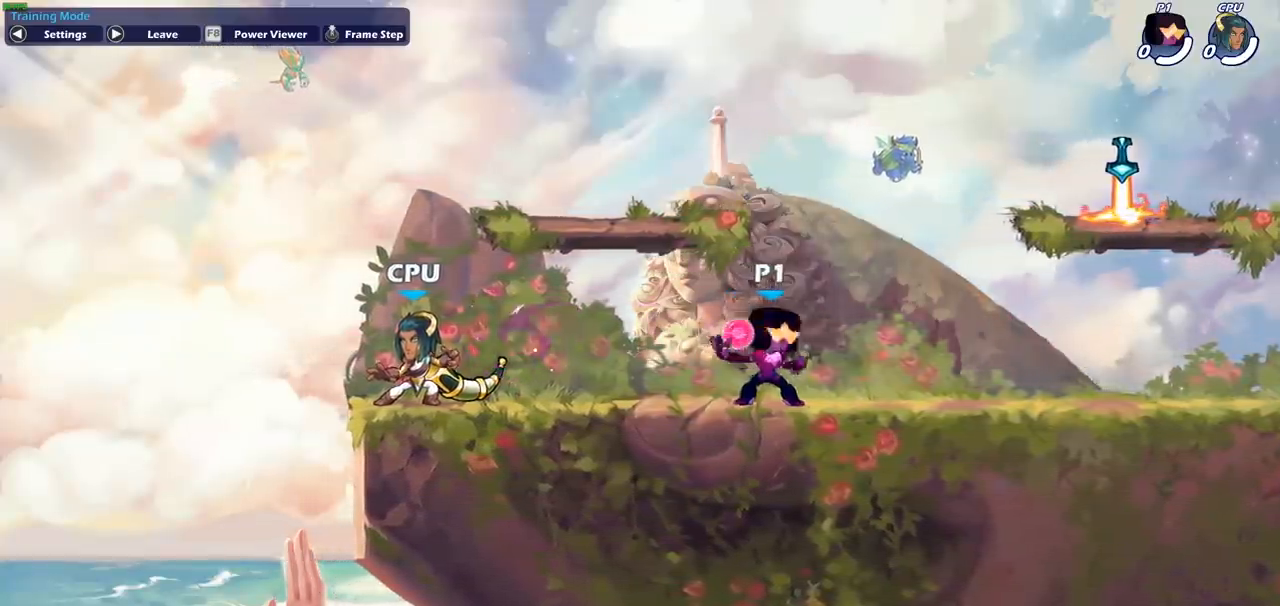
{"buttons": ["CIRCLE"], "left_stick": "center", "events": [[50, "R2", "down"], [117, "CIRCLE", "down"], [183, "R2", "up"], [367, "left_stick", "center"]]}
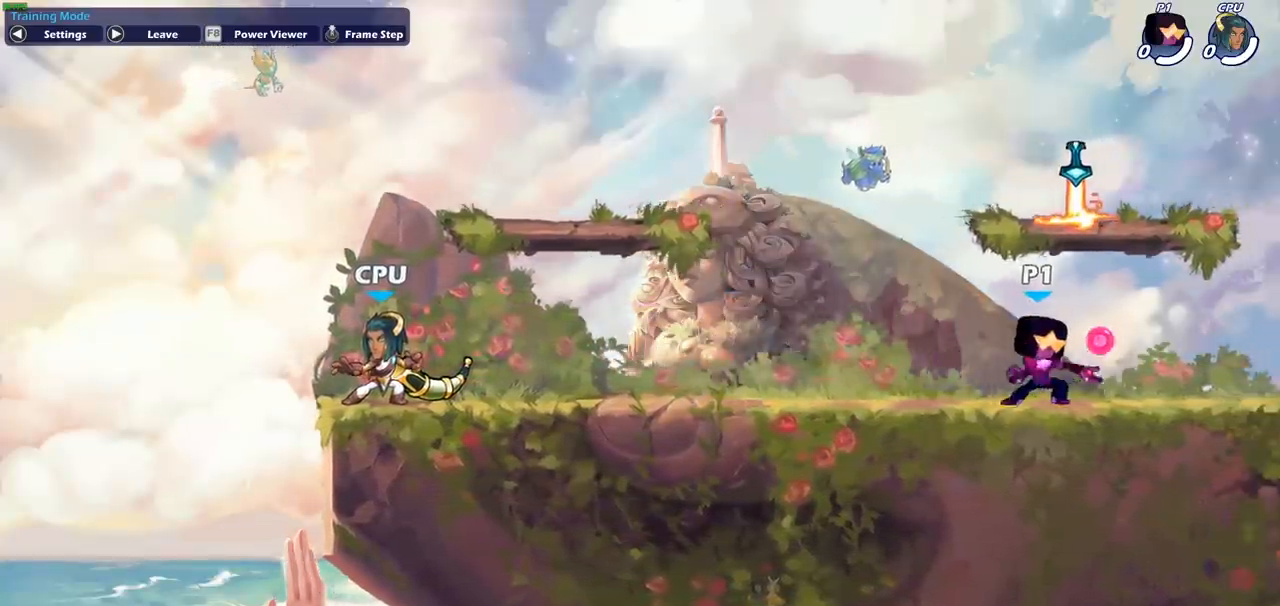
{"buttons": ["CIRCLE"], "left_stick": "left", "events": [[100, "CIRCLE", "up"], [150, "left_stick", "left"], [200, "CIRCLE", "down"]]}
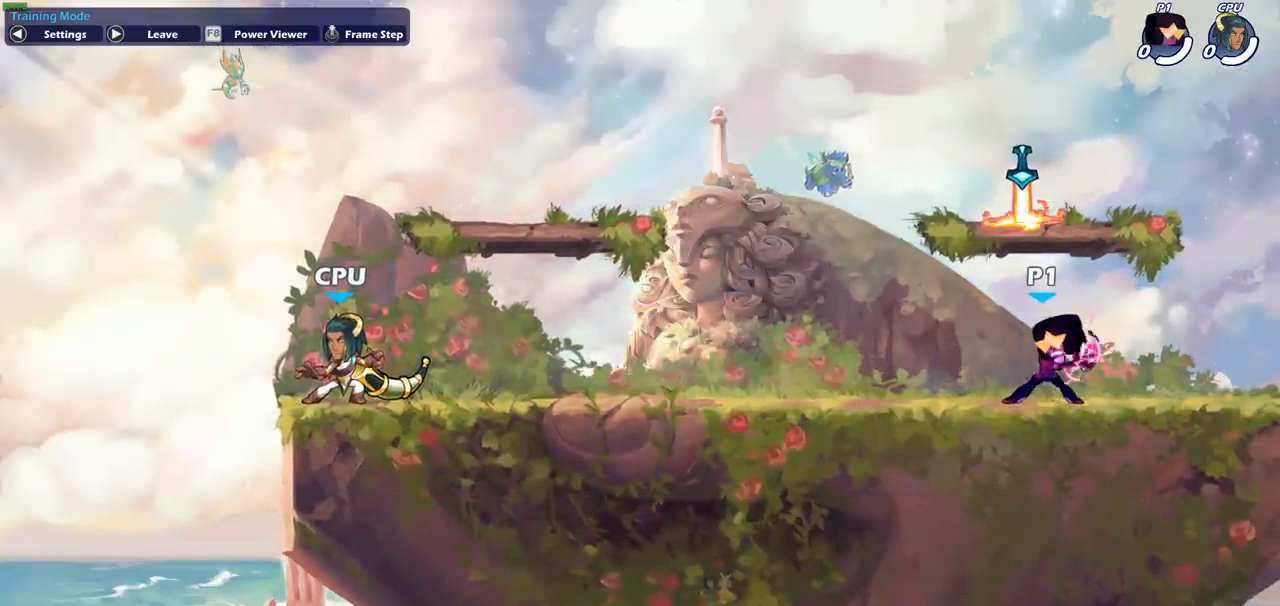
{"buttons": [], "left_stick": "center", "events": [[83, "left_stick", "center"], [317, "CIRCLE", "up"]]}
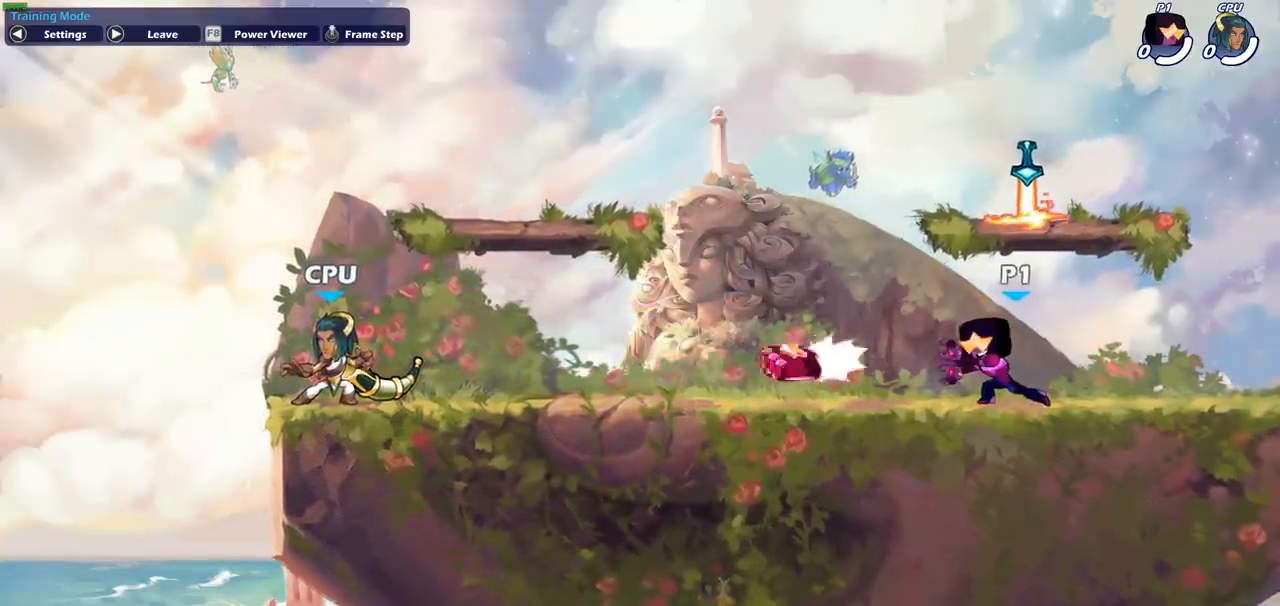
{"buttons": [], "left_stick": "center", "events": []}
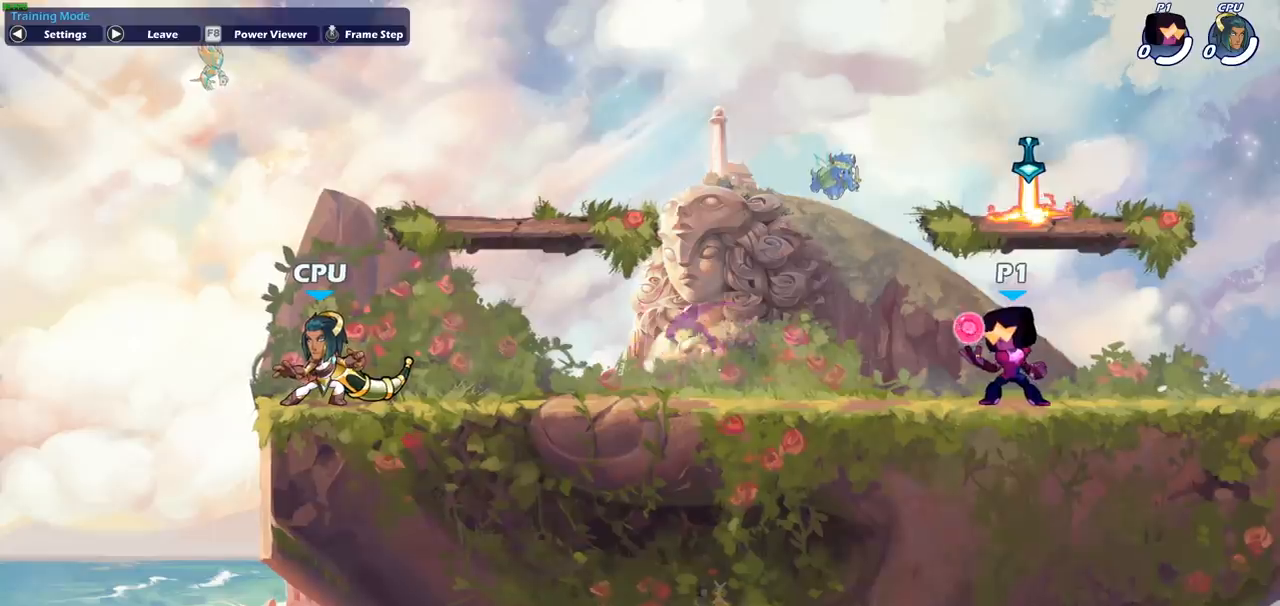
{"buttons": ["CIRCLE"], "left_stick": "left", "events": [[67, "left_stick", "left"], [183, "R2", "down"], [317, "R2", "up"], [417, "CIRCLE", "down"]]}
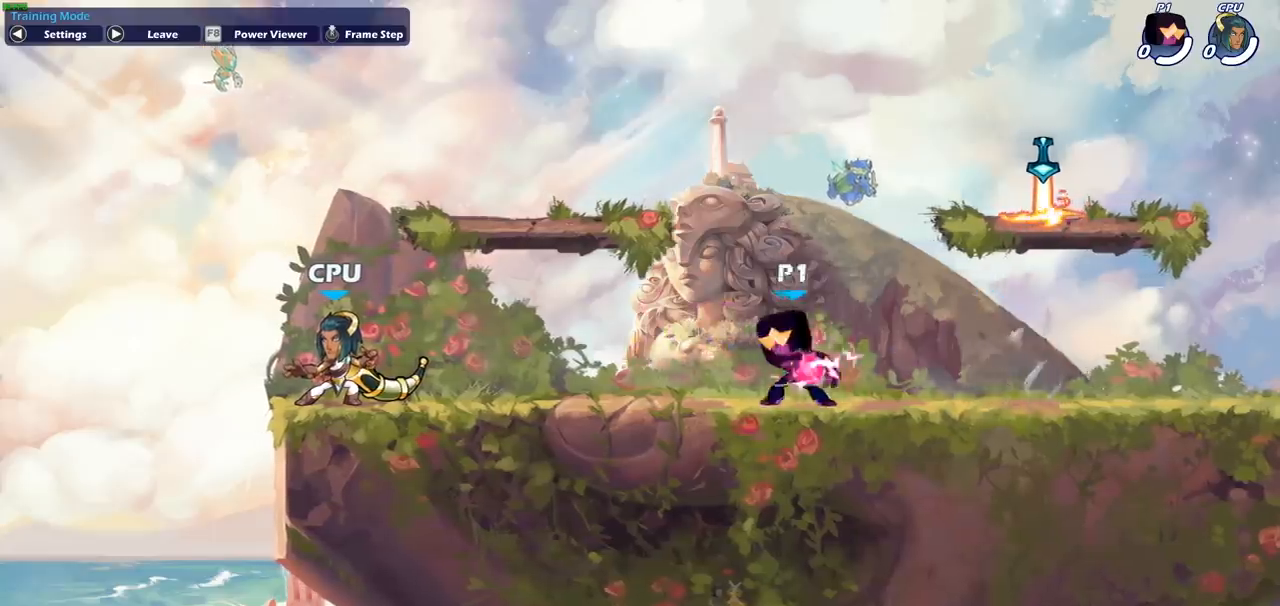
{"buttons": ["CIRCLE"], "left_stick": "left", "events": []}
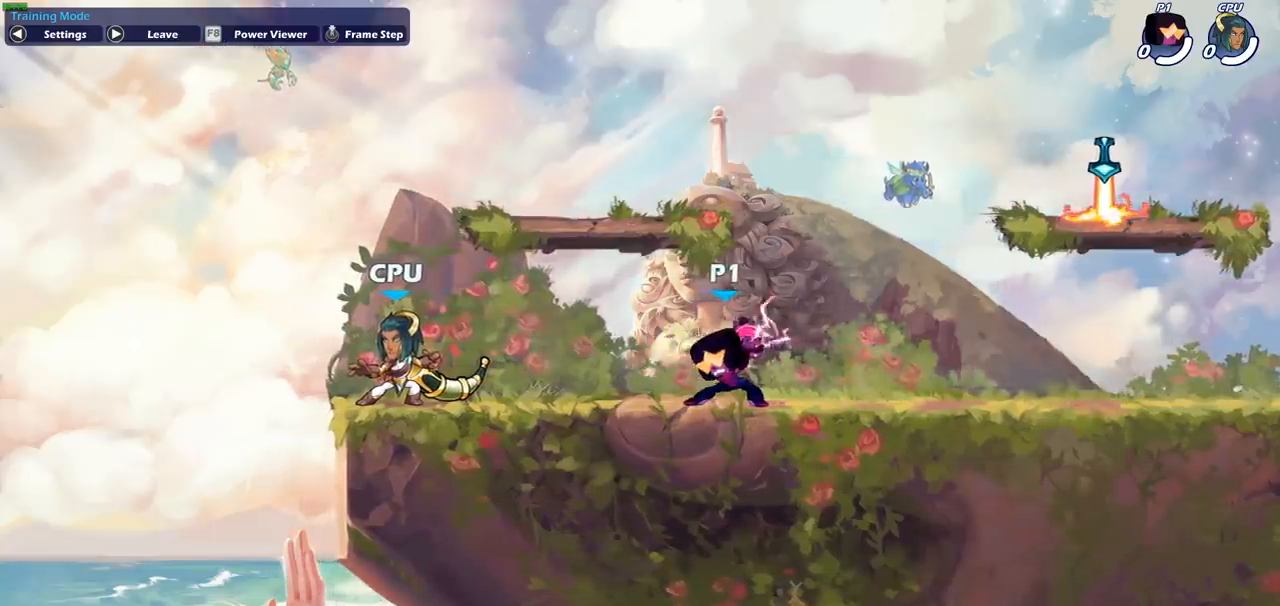
{"buttons": [], "left_stick": "center", "events": [[17, "left_stick", "center"], [50, "CIRCLE", "up"]]}